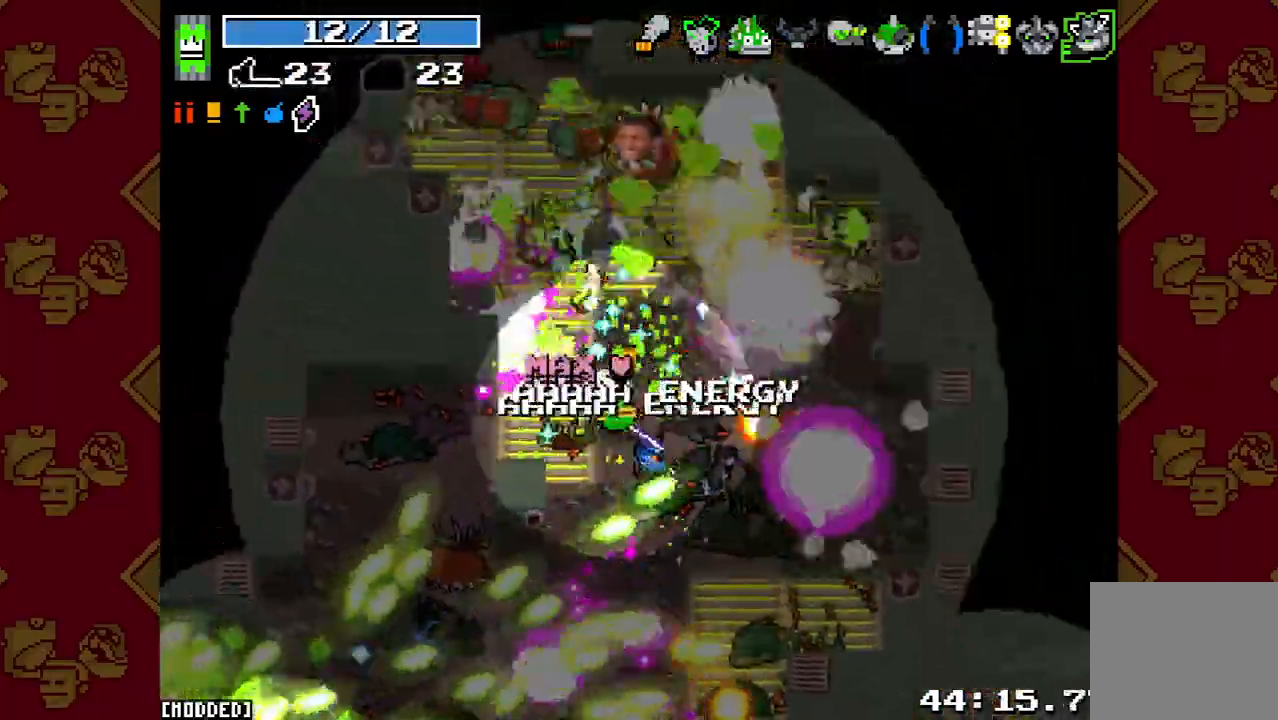
Gameplay with a controller (PlayStation layout); each line is a JSON object with the inputs held at the frame after it. "button_events" lists button changes between this image and that frame as [ms after this image, input, new state], when the widget could be followed in between (sticks are given only as held states). Not read: L3 R3.
{"buttons": ["R2"], "left_stick": "up", "right_stick": "up", "button_events": [[133, "R2", "up"], [267, "R2", "down"], [367, "R2", "up"], [467, "R2", "down"]]}
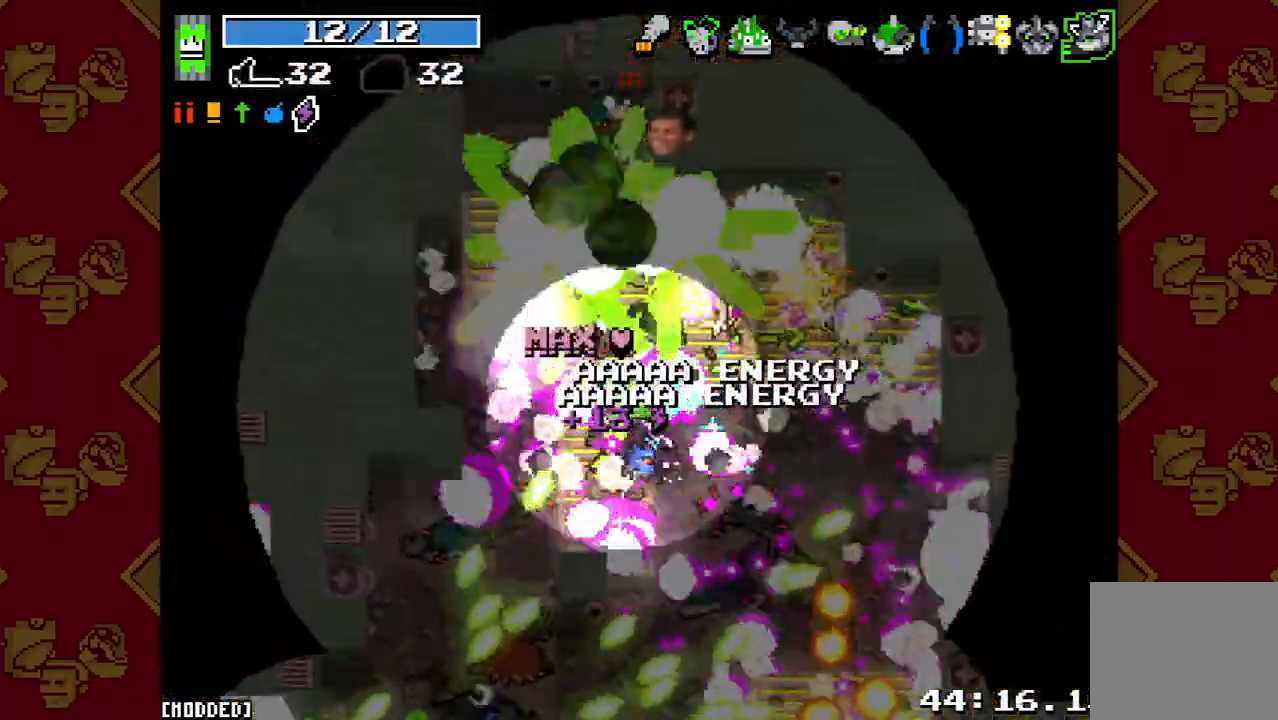
{"buttons": ["L1", "R2"], "left_stick": "up-left", "right_stick": "up", "button_events": [[100, "R2", "up"], [167, "R2", "down"], [300, "L1", "down"], [300, "R2", "up"], [400, "L1", "up"], [400, "R2", "down"], [500, "L1", "down"]]}
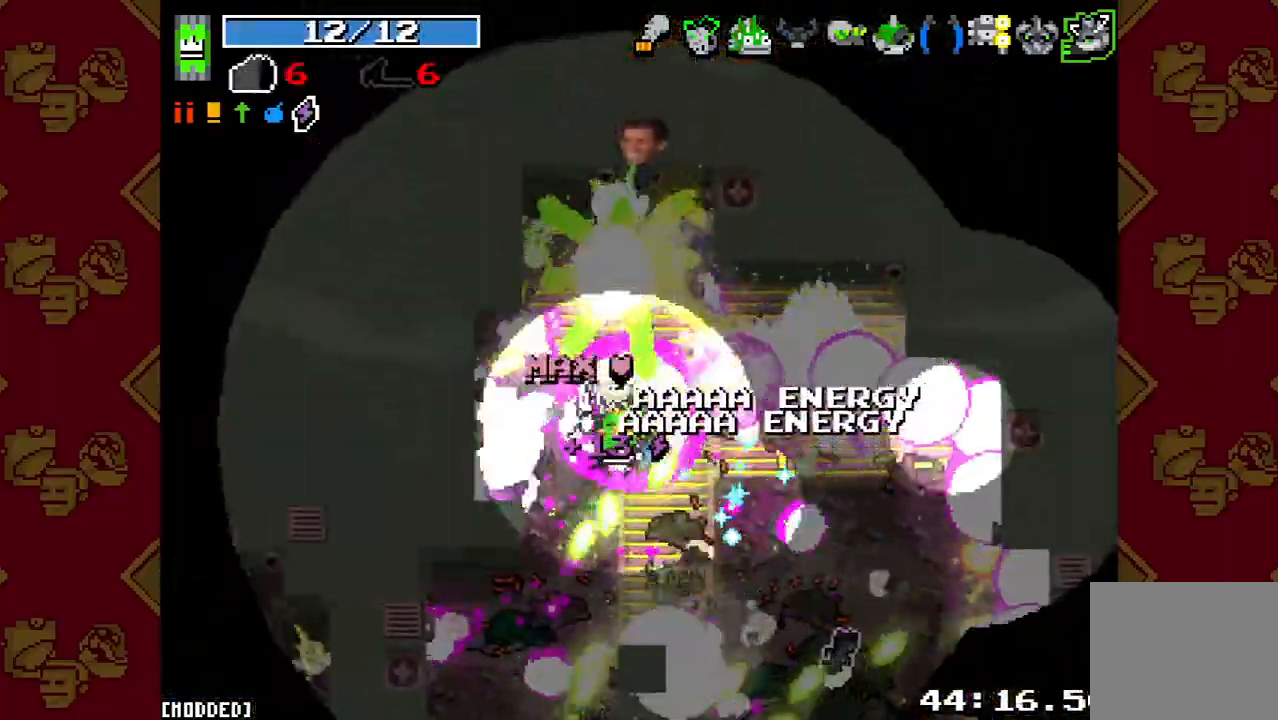
{"buttons": [], "left_stick": "up-right", "right_stick": "right", "button_events": [[33, "R2", "up"], [100, "L1", "up"], [133, "R2", "down"], [233, "R2", "up"]]}
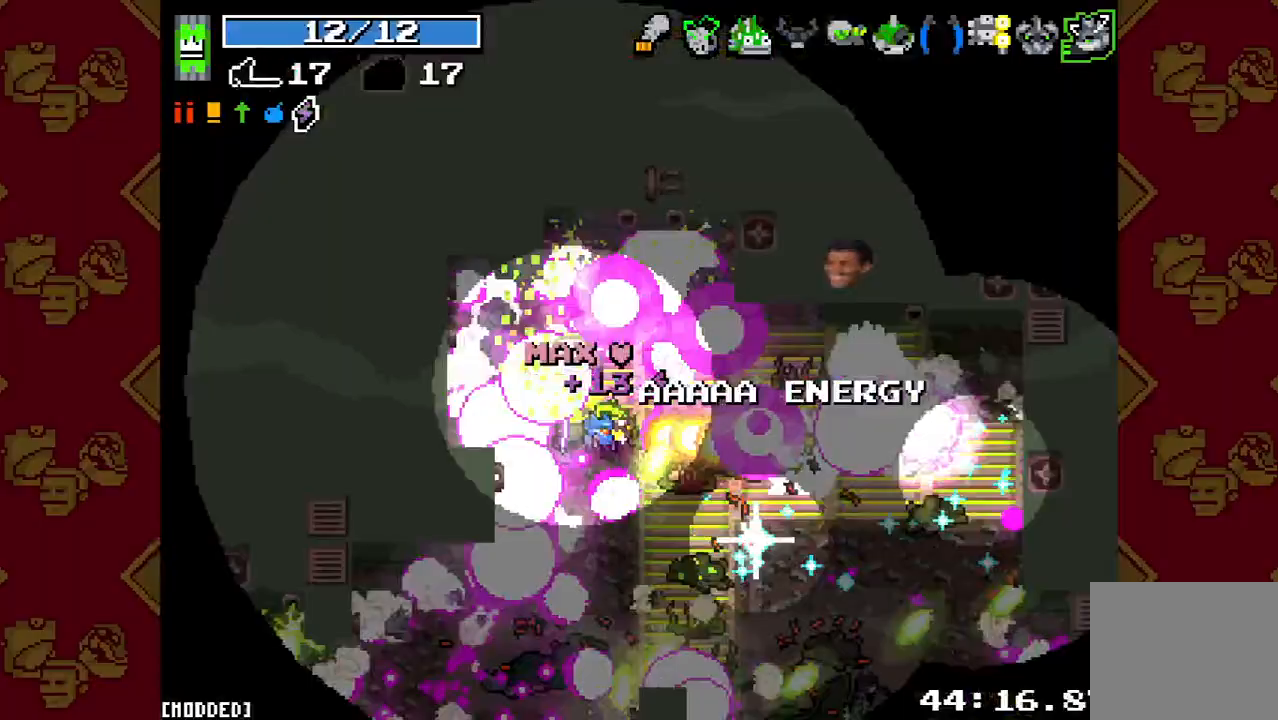
{"buttons": [], "left_stick": "down-right", "right_stick": "right", "button_events": [[167, "R2", "down"], [333, "R2", "up"]]}
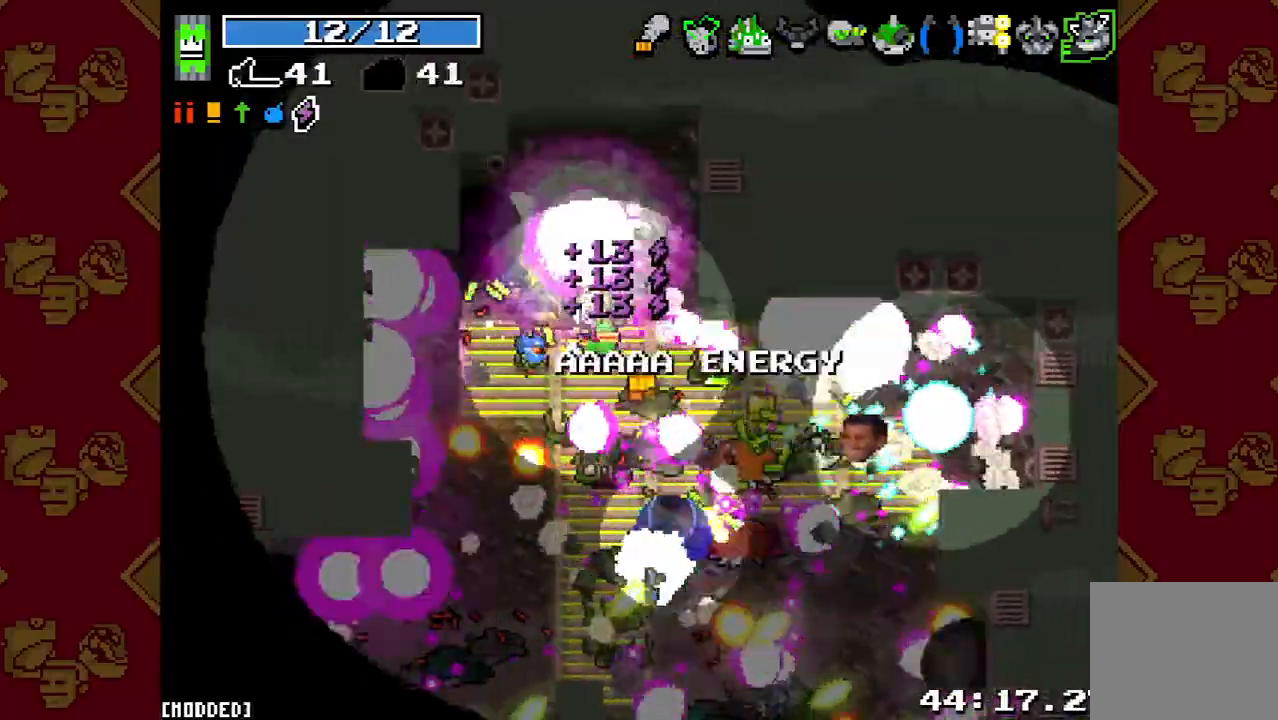
{"buttons": [], "left_stick": "right", "right_stick": "down", "button_events": [[200, "R2", "down"], [333, "R2", "up"]]}
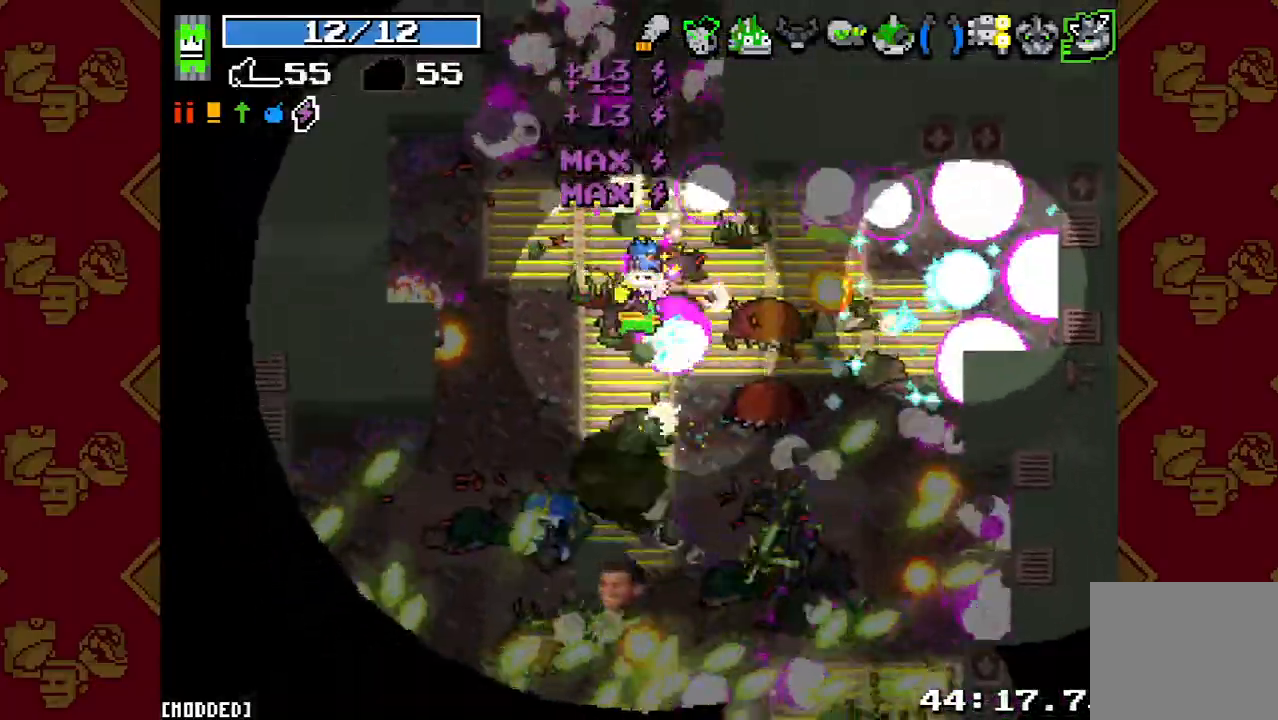
{"buttons": ["R2"], "left_stick": "up", "right_stick": "down", "button_events": [[33, "R2", "down"], [167, "R2", "up"], [400, "R2", "down"]]}
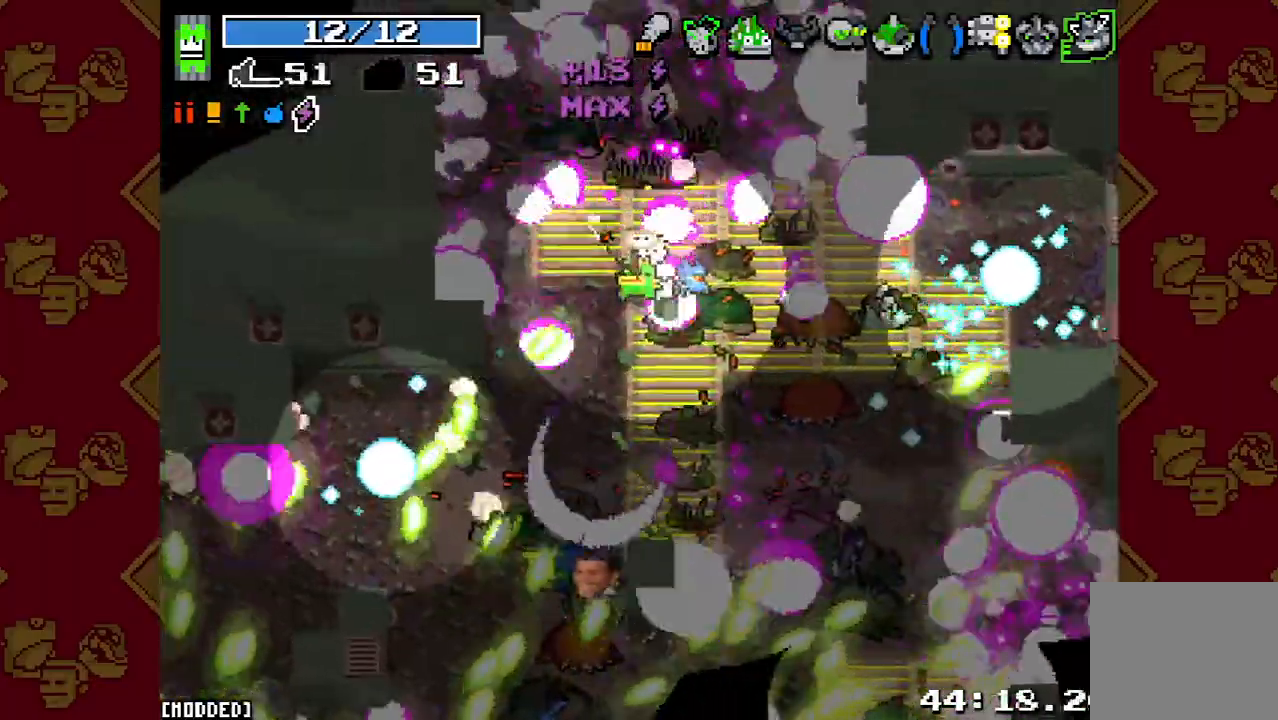
{"buttons": [], "left_stick": "up-right", "right_stick": "down", "button_events": [[33, "R2", "up"], [300, "R2", "down"], [433, "R2", "up"]]}
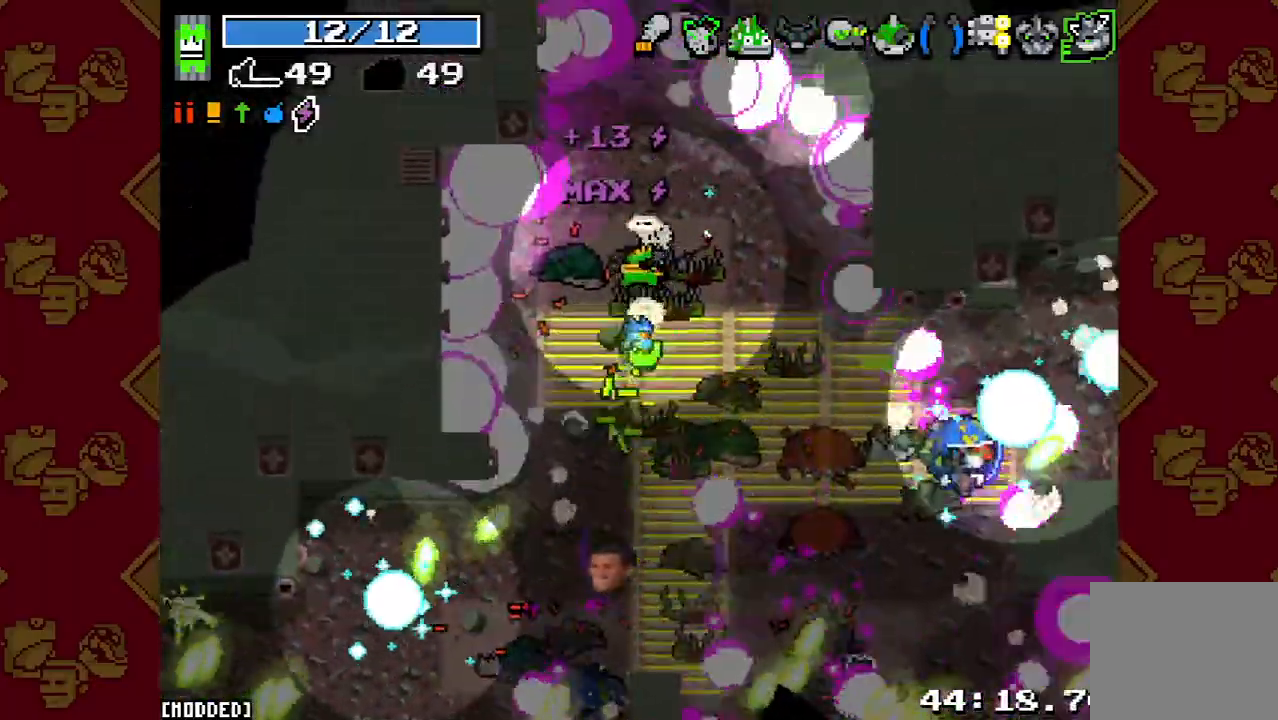
{"buttons": [], "left_stick": "right", "right_stick": "down", "button_events": []}
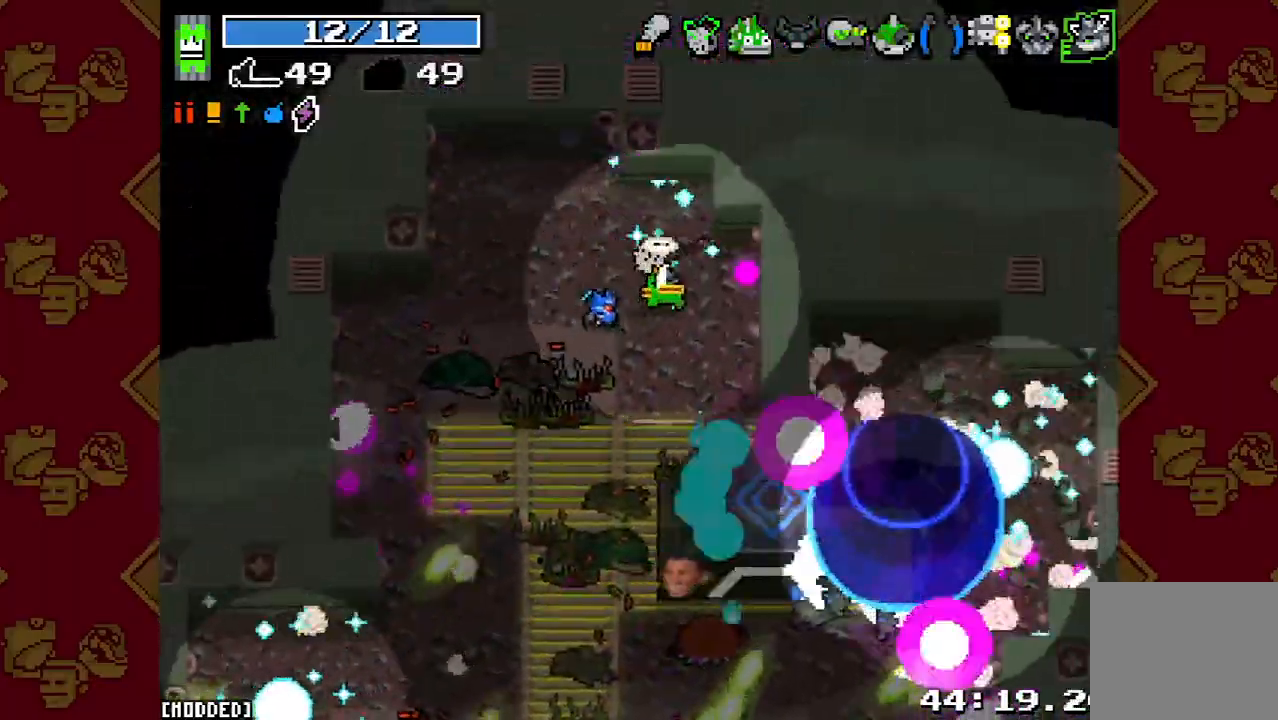
{"buttons": [], "left_stick": "left", "right_stick": "up-left", "button_events": []}
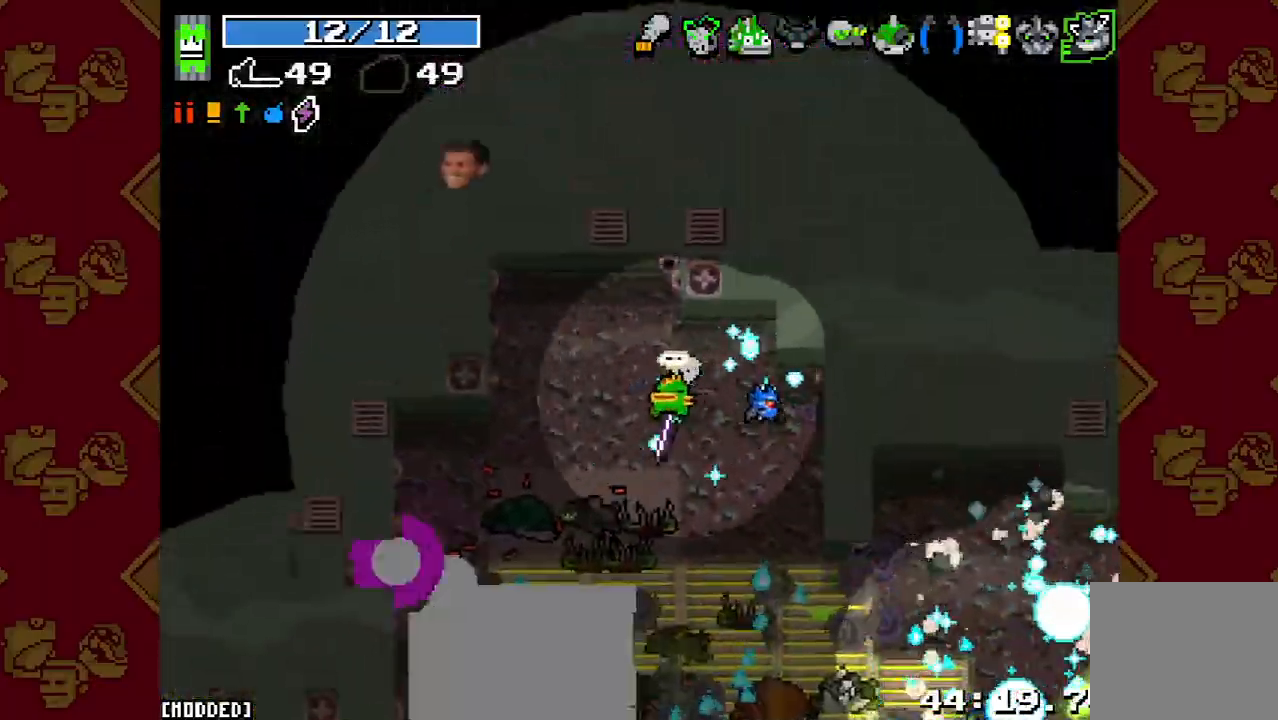
{"buttons": [], "left_stick": "up-right", "right_stick": "right", "button_events": []}
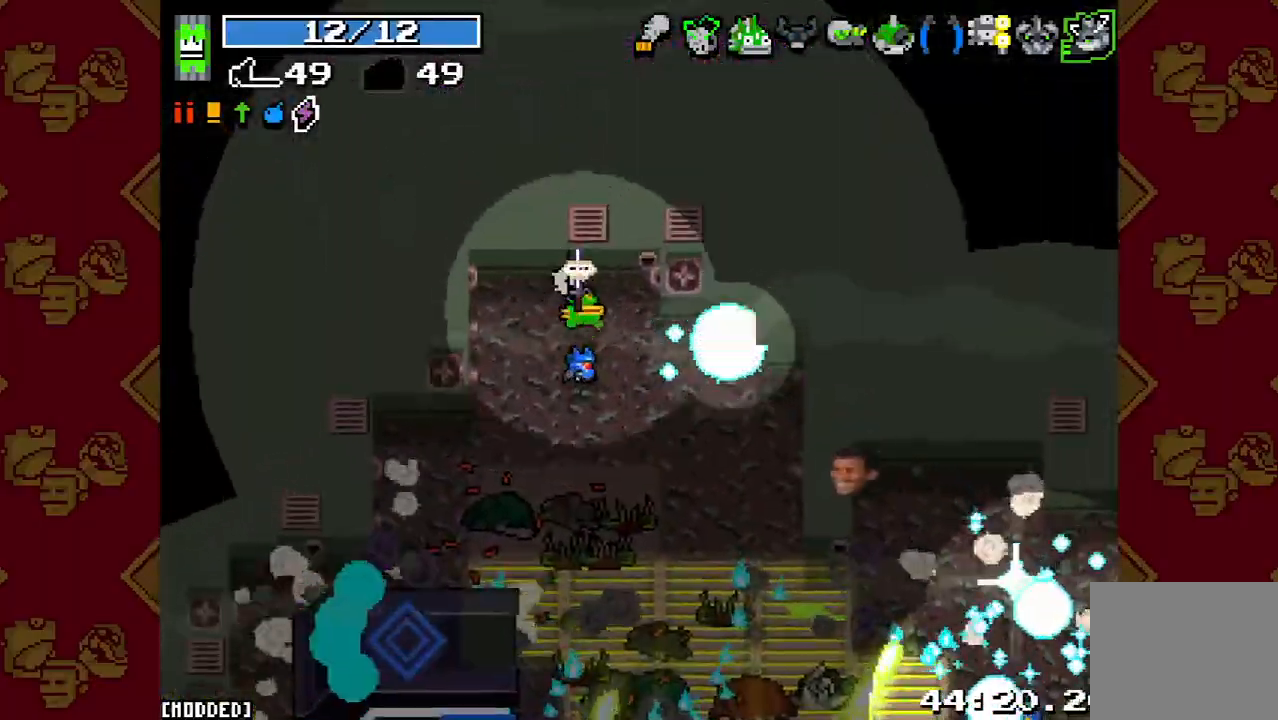
{"buttons": [], "left_stick": "up-right", "right_stick": "down-right", "button_events": [[233, "R2", "down"], [367, "R2", "up"]]}
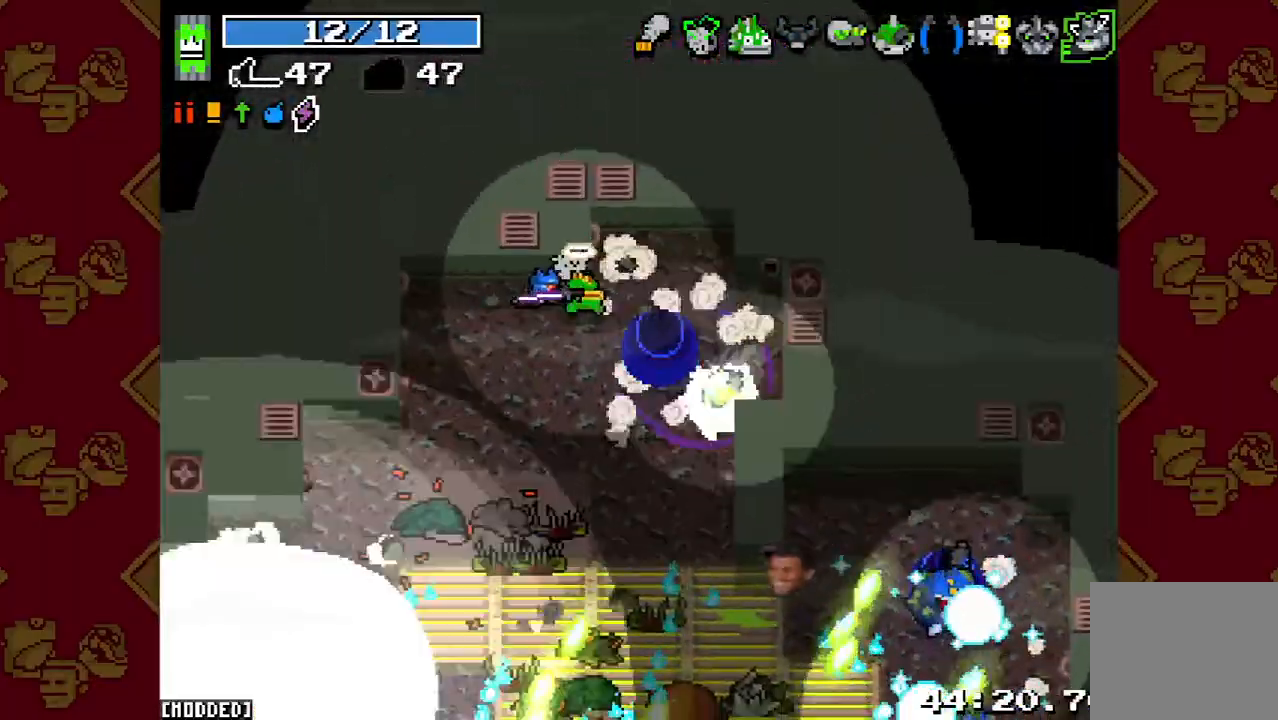
{"buttons": [], "left_stick": "right", "right_stick": "down", "button_events": [[200, "R2", "down"], [333, "R2", "up"]]}
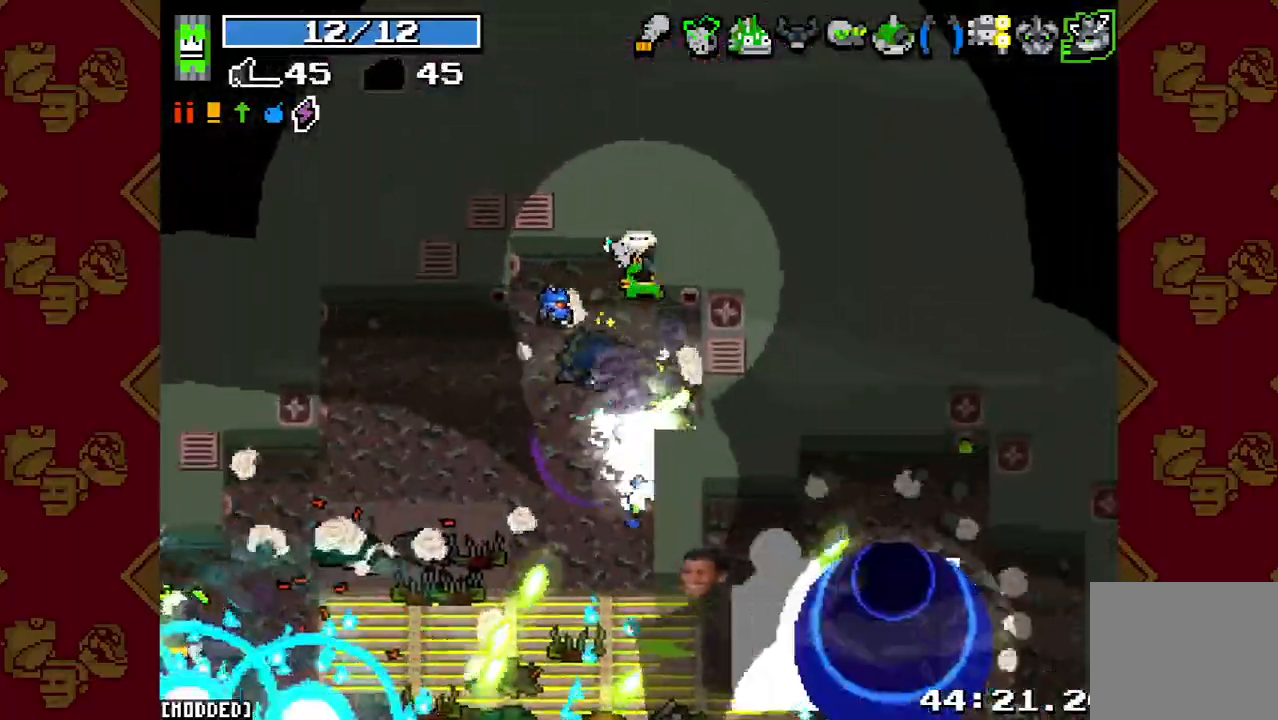
{"buttons": [], "left_stick": "left", "right_stick": "down", "button_events": [[167, "R2", "down"], [300, "R2", "up"]]}
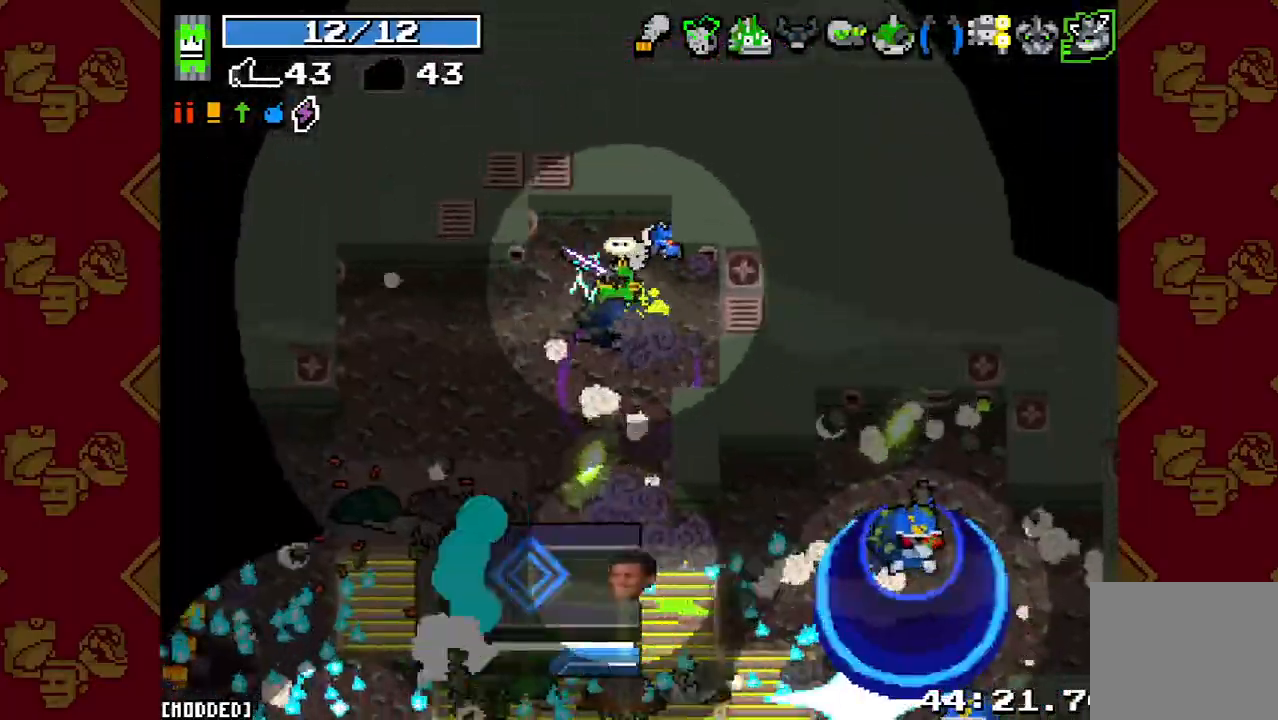
{"buttons": [], "left_stick": "left", "right_stick": "down", "button_events": [[67, "R2", "down"], [200, "R2", "up"]]}
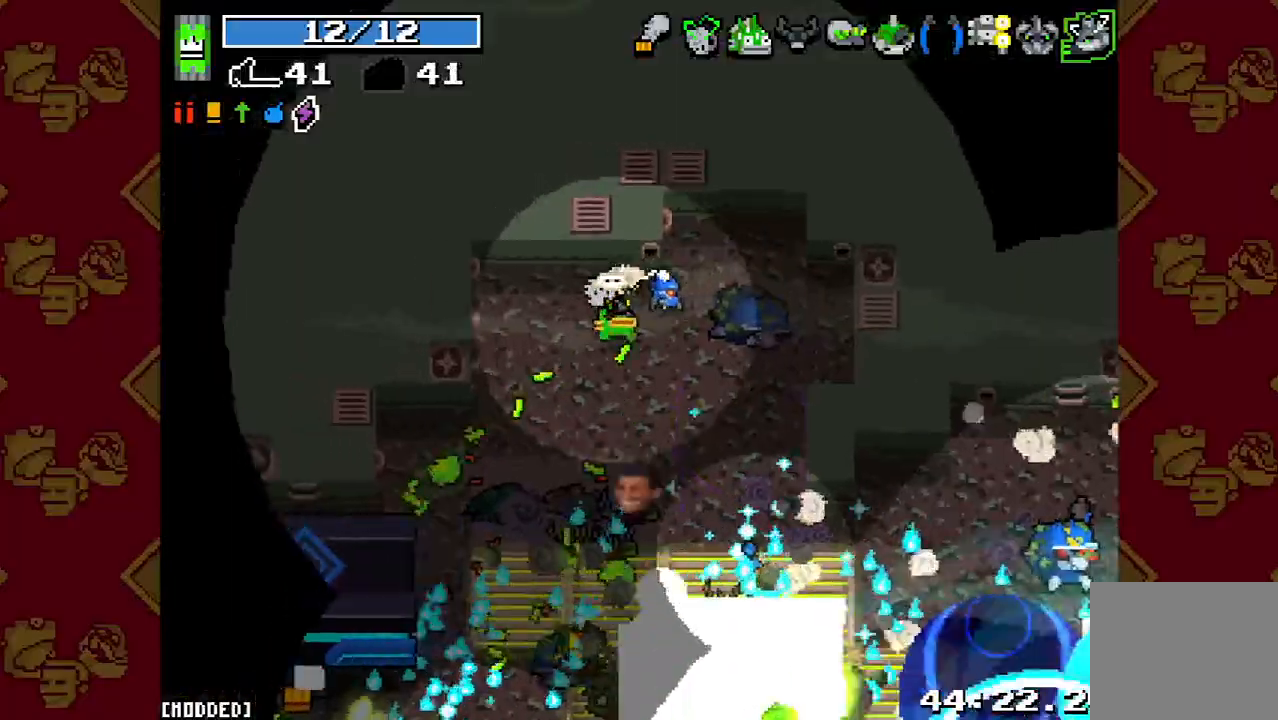
{"buttons": [], "left_stick": "right", "right_stick": "down-right", "button_events": []}
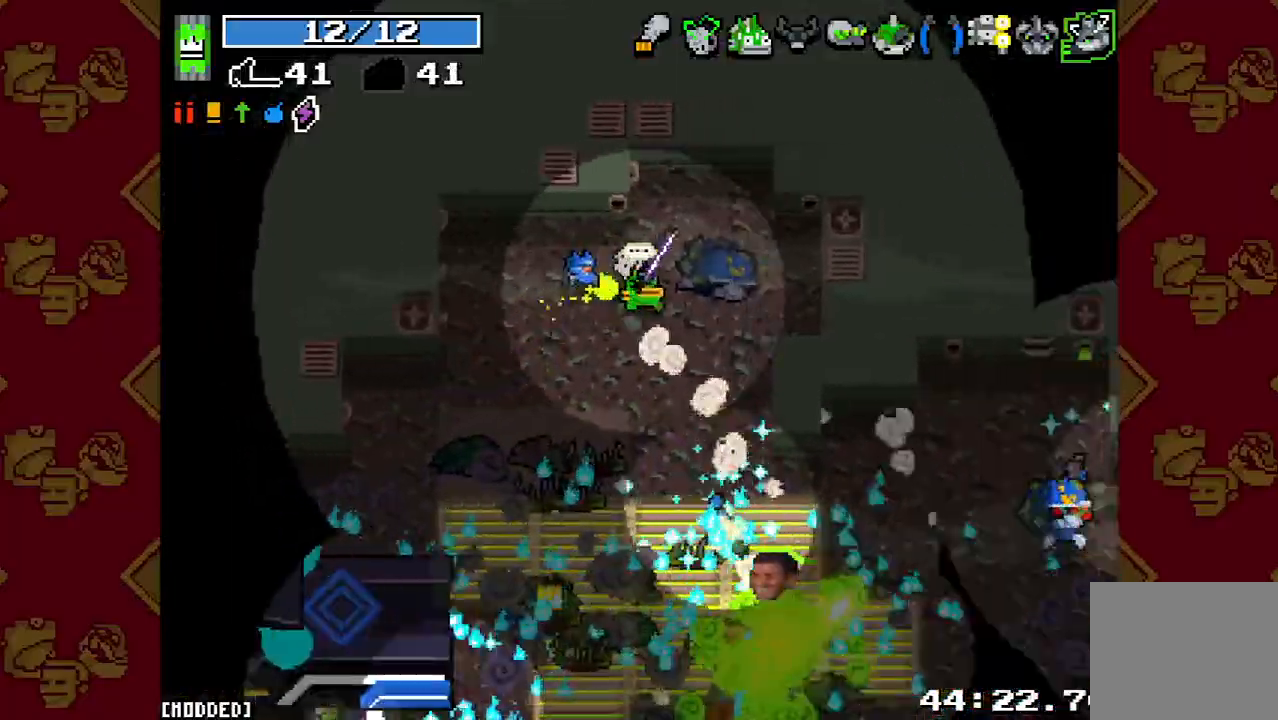
{"buttons": ["R2"], "left_stick": "up-left", "right_stick": "down", "button_events": [[33, "R2", "down"], [167, "R2", "up"], [433, "R2", "down"]]}
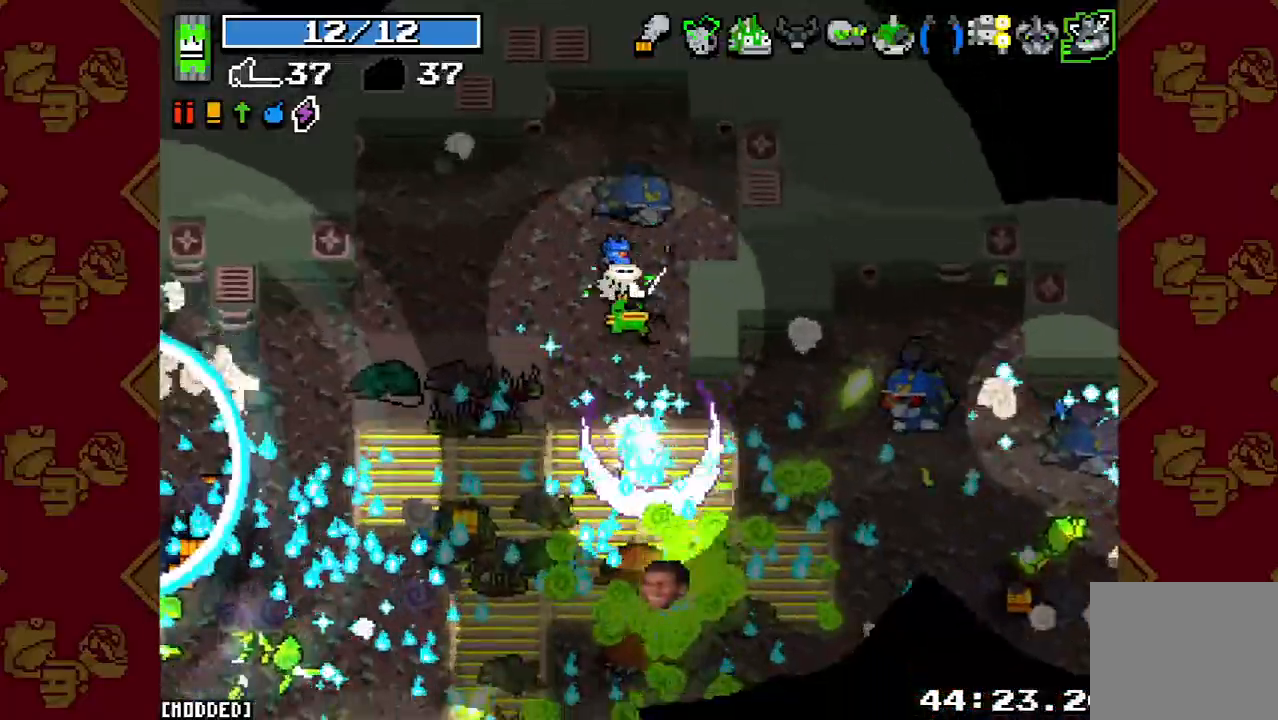
{"buttons": [], "left_stick": "left", "right_stick": "down", "button_events": [[67, "R2", "up"]]}
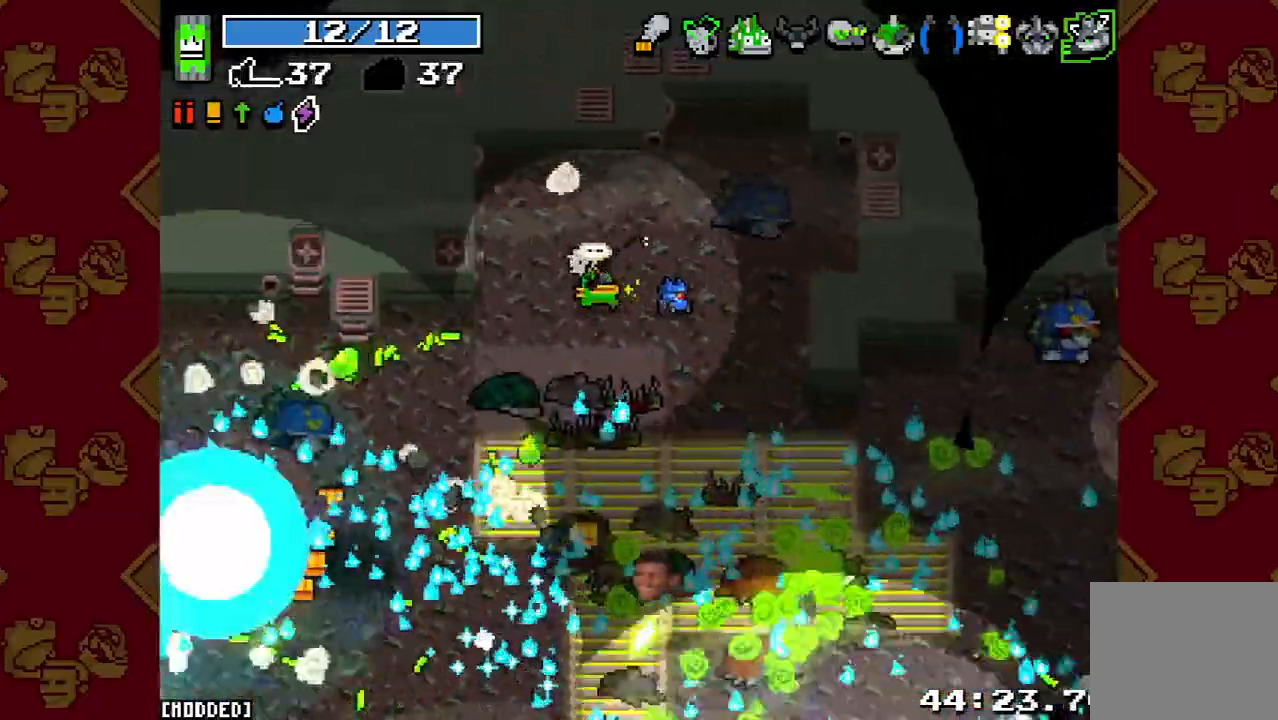
{"buttons": ["R2"], "left_stick": "down-left", "right_stick": "down", "button_events": [[400, "R2", "down"]]}
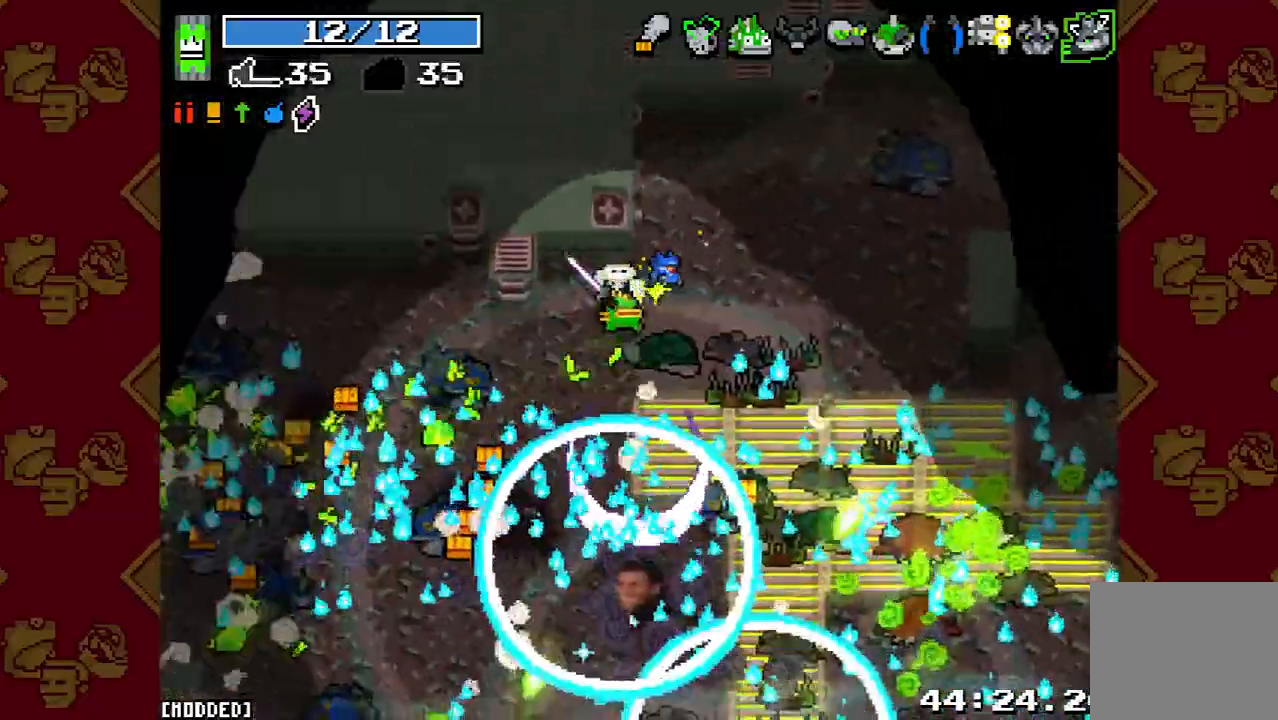
{"buttons": ["R2"], "left_stick": "left", "right_stick": "down-right", "button_events": [[67, "R2", "up"], [300, "L1", "down"], [433, "L1", "up"], [467, "R2", "down"]]}
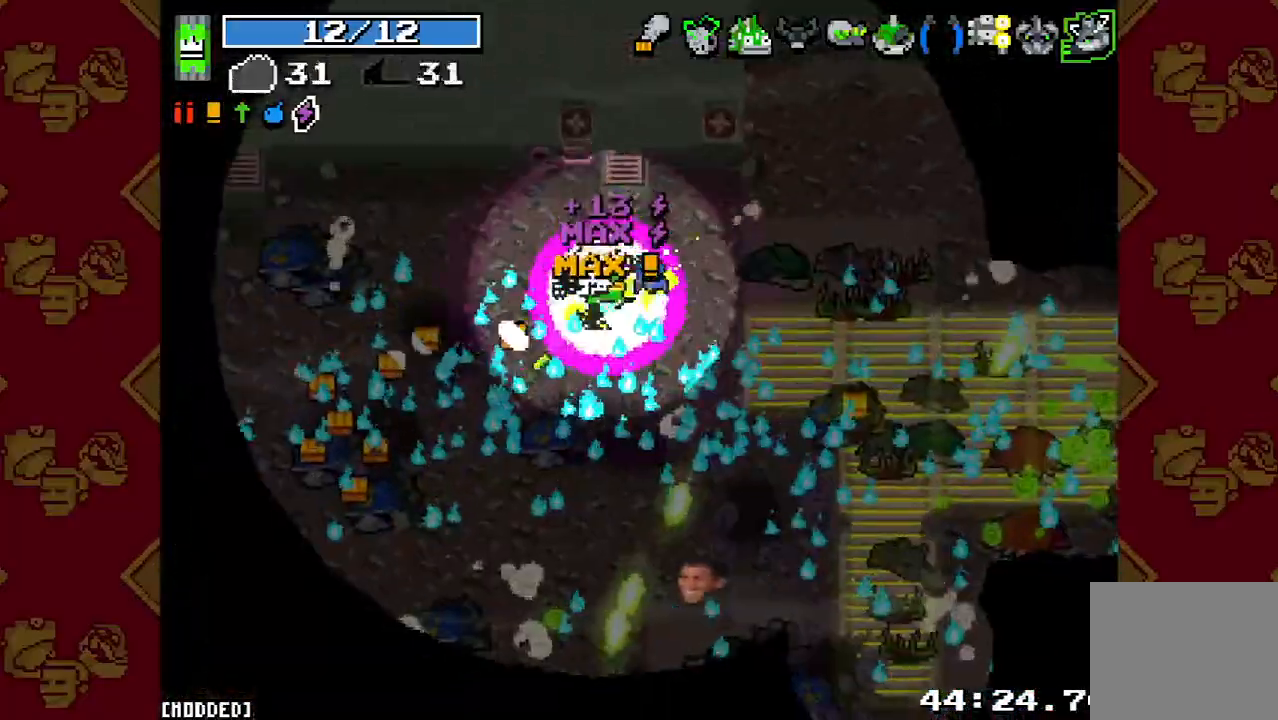
{"buttons": [], "left_stick": "down-left", "right_stick": "down", "button_events": [[33, "L1", "down"], [100, "R2", "up"], [167, "L1", "up"]]}
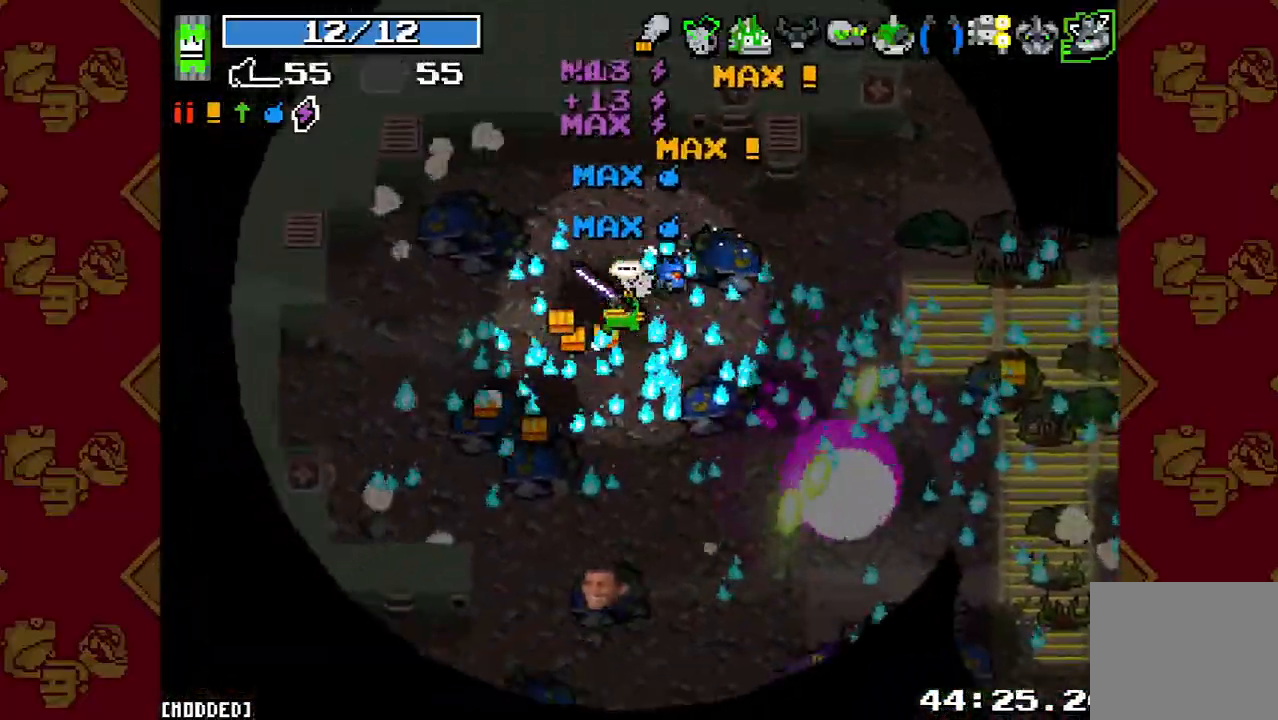
{"buttons": [], "left_stick": "down-right", "right_stick": "down-right", "button_events": []}
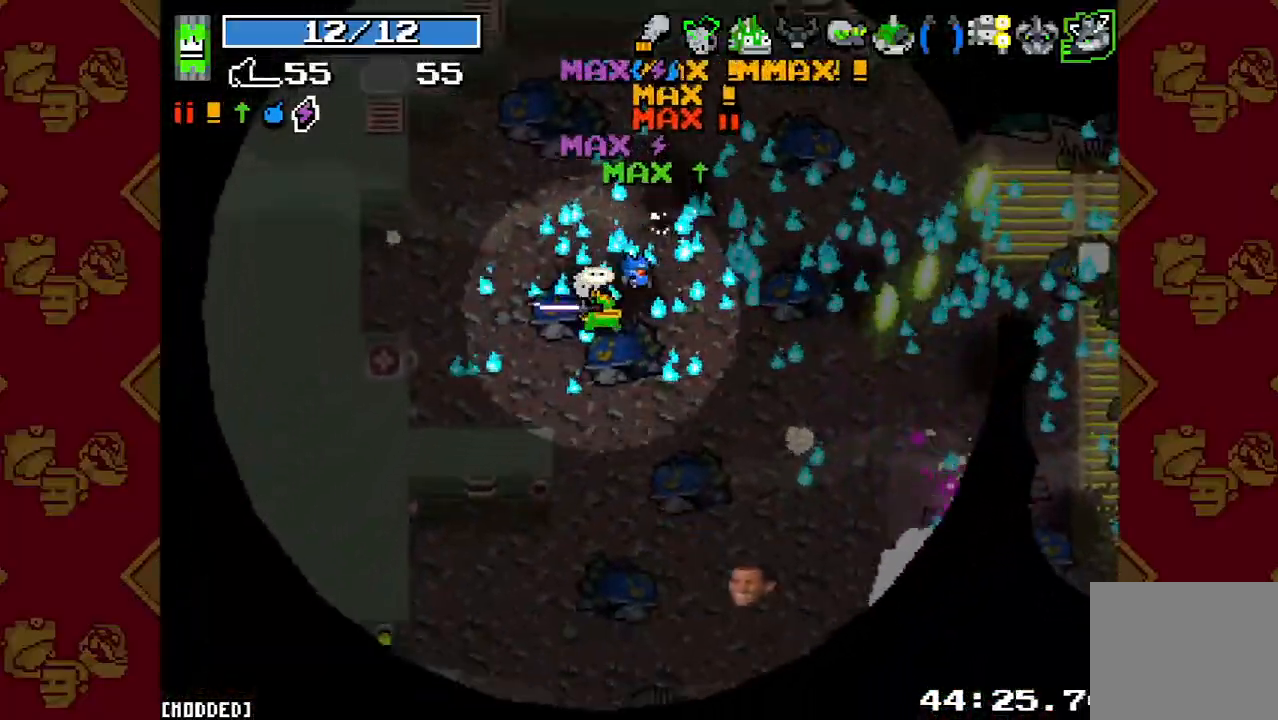
{"buttons": [], "left_stick": "down-right", "right_stick": "down-right", "button_events": []}
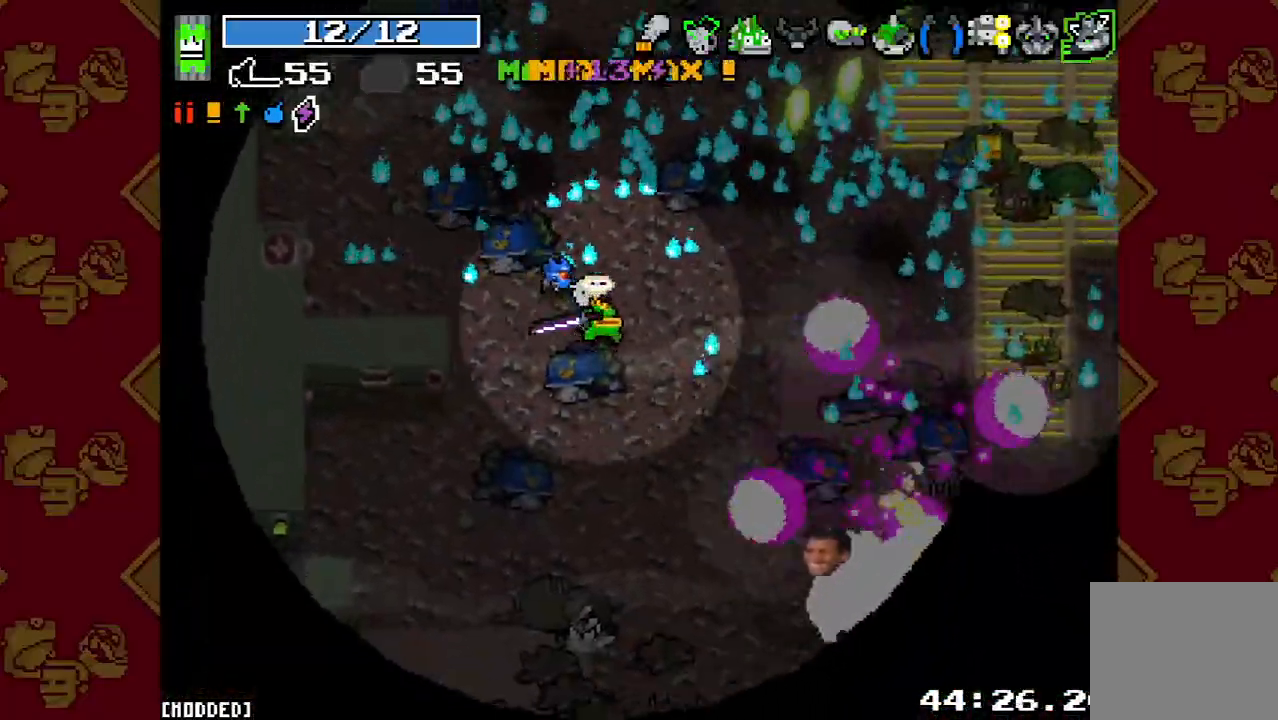
{"buttons": ["R2"], "left_stick": "down", "right_stick": "down-right", "button_events": [[400, "R2", "down"]]}
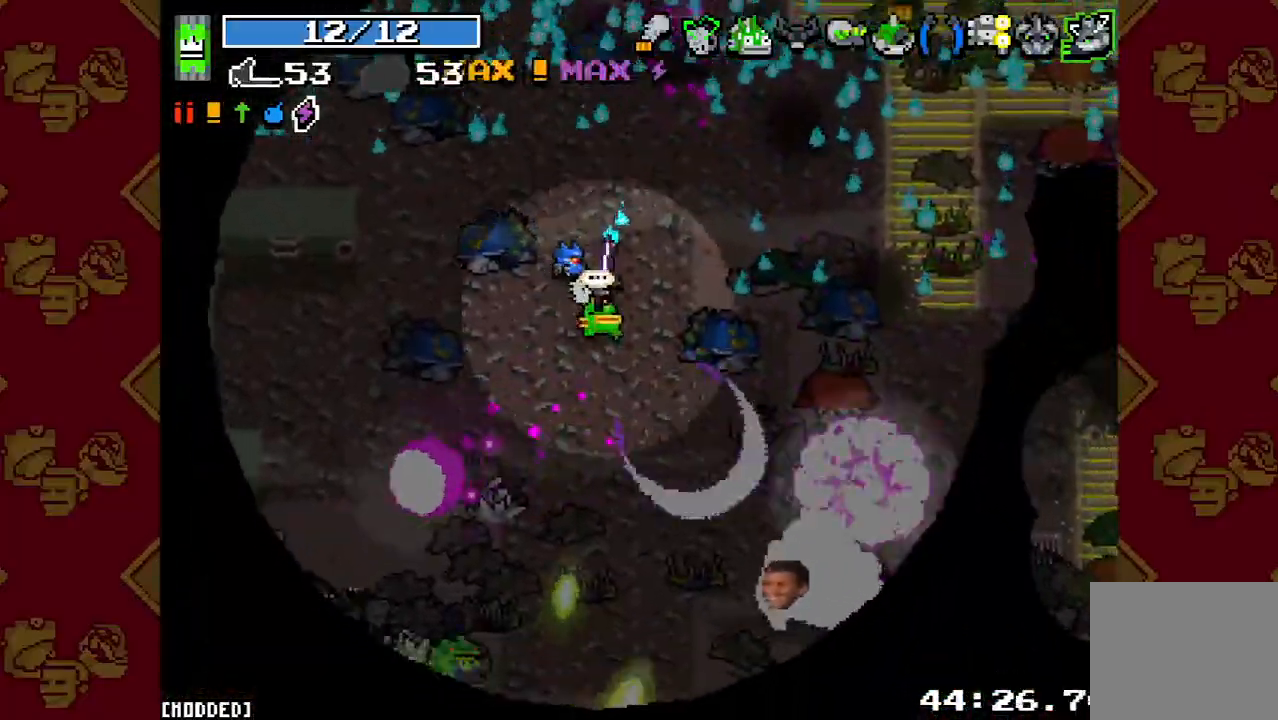
{"buttons": [], "left_stick": "up", "right_stick": "down", "button_events": [[100, "R2", "up"], [333, "R2", "down"], [467, "R2", "up"]]}
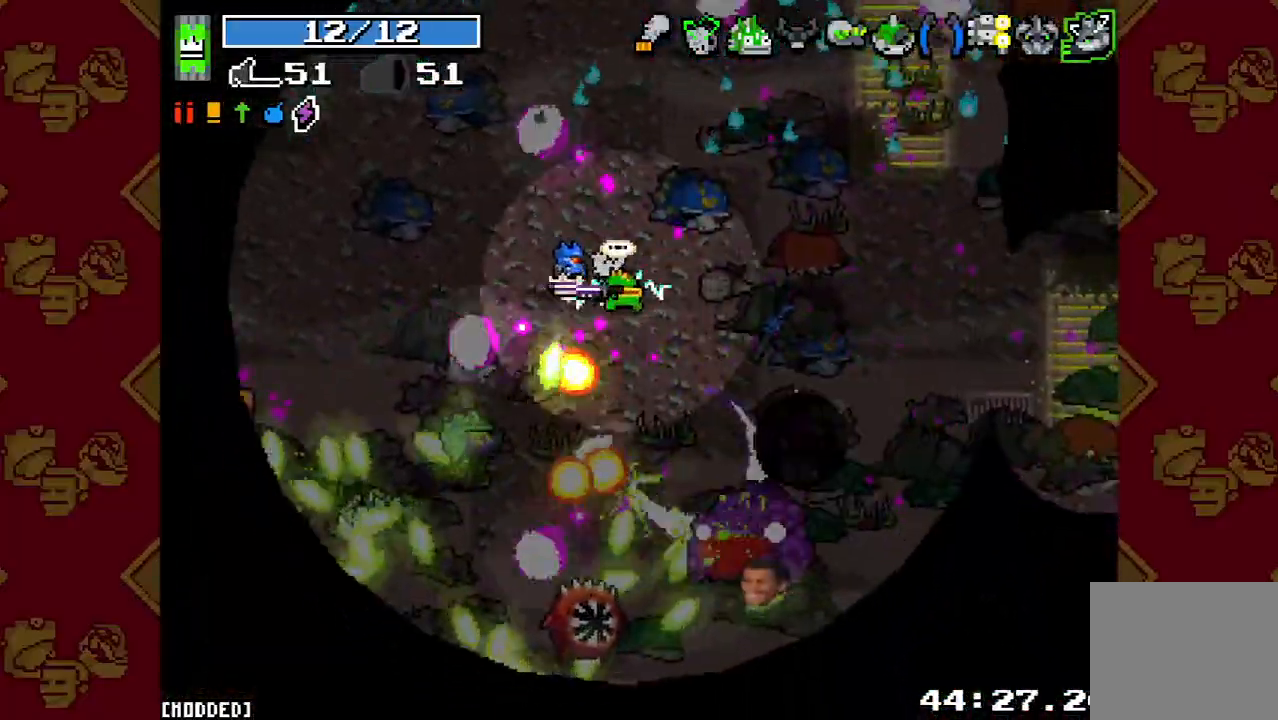
{"buttons": [], "left_stick": "left", "right_stick": "down", "button_events": [[267, "R2", "down"], [433, "R2", "up"]]}
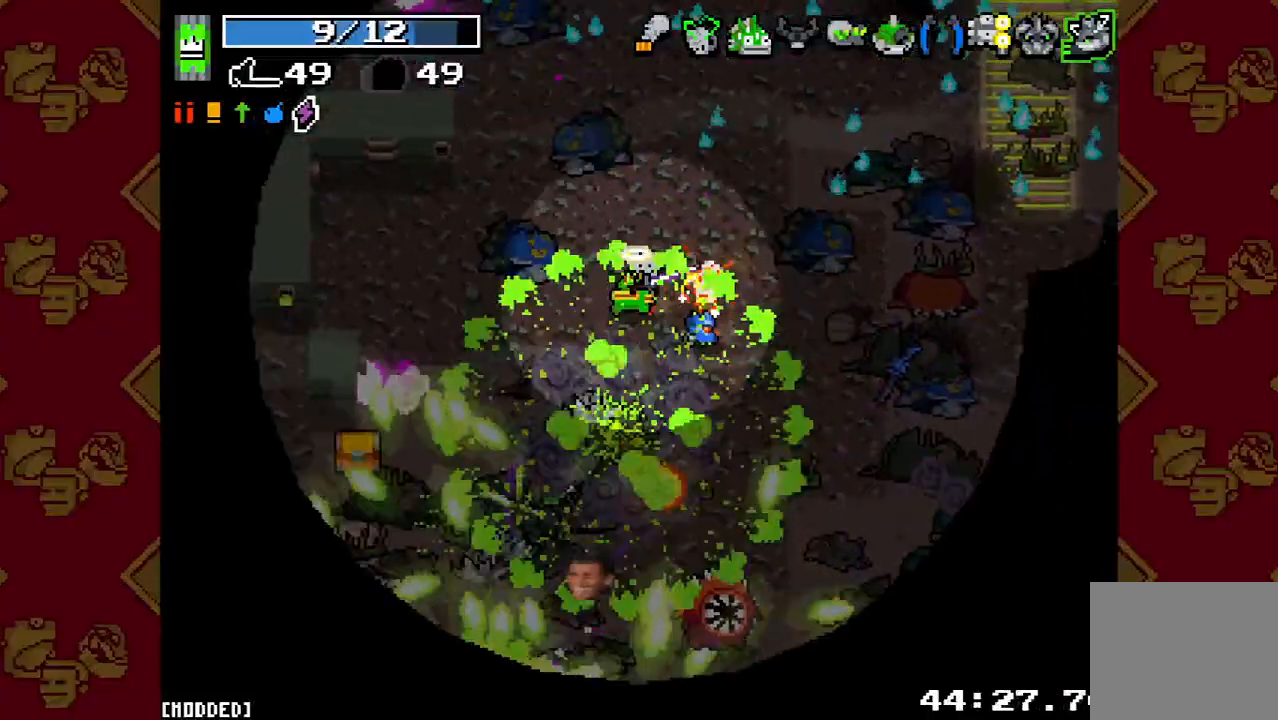
{"buttons": ["R2"], "left_stick": "down-left", "right_stick": "down", "button_events": [[100, "R2", "down"], [267, "R2", "up"], [500, "R2", "down"]]}
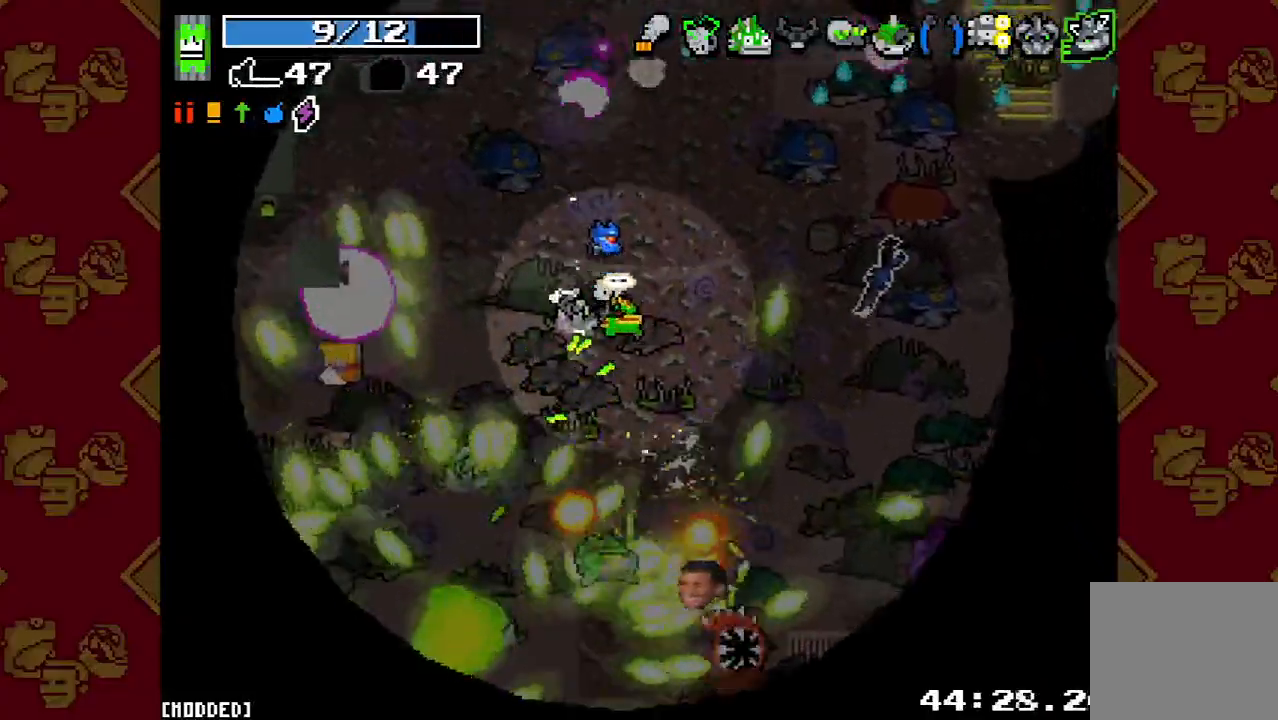
{"buttons": [], "left_stick": "up-left", "right_stick": "down", "button_events": [[133, "R2", "up"], [367, "R2", "down"], [500, "R2", "up"]]}
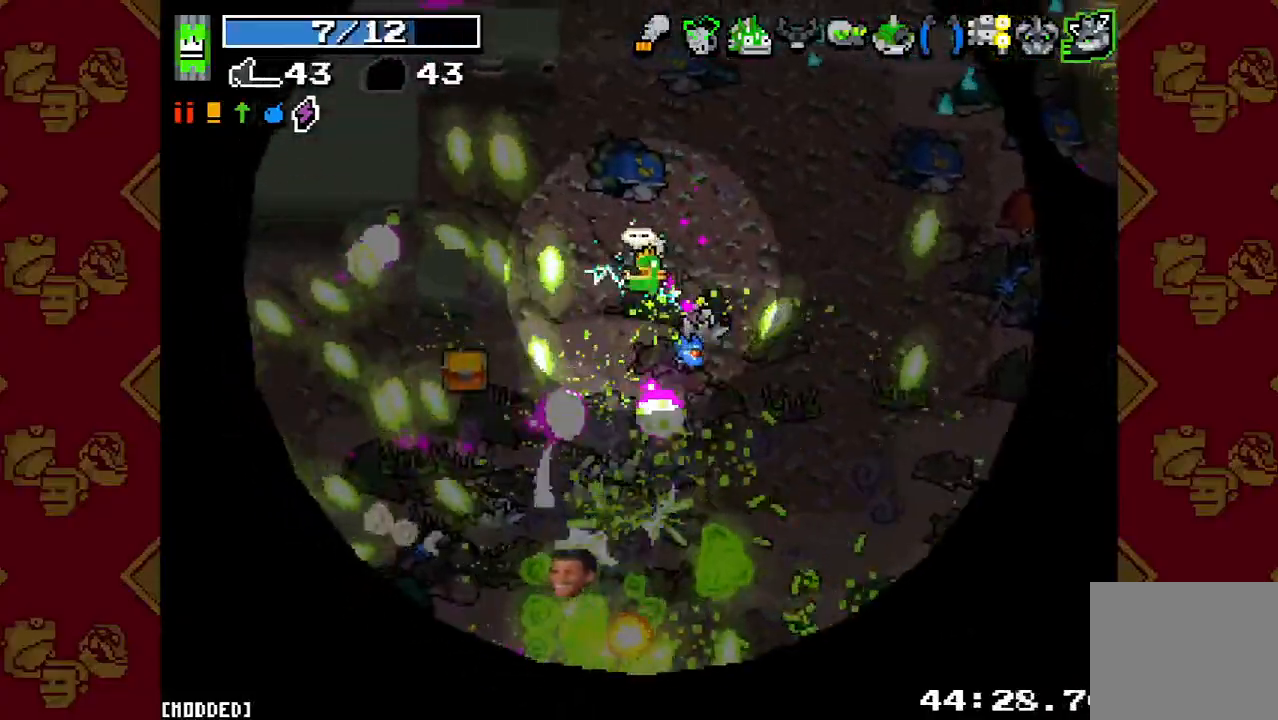
{"buttons": [], "left_stick": "down-left", "right_stick": "center", "button_events": [[200, "R2", "down"], [333, "R2", "up"]]}